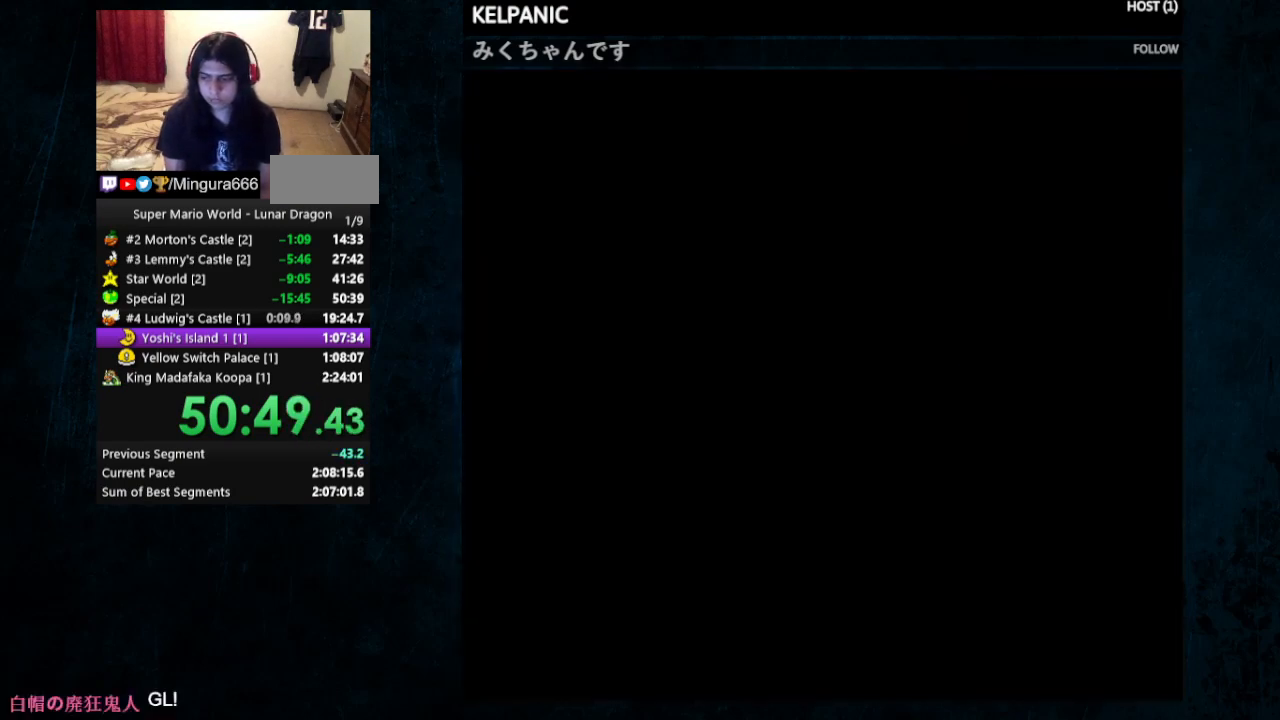
Gameplay with a controller (Nintendo layout); each line is a JSON object with the inputs held at the frame after it. "events" lists button and stick changes between this image and that frame as [ms after this image, input, new state], when the widget could be followed in between. Not read: L1 L3 R1 R3.
{"buttons": ["Y", "DPAD_UP", "DPAD_RIGHT"], "events": []}
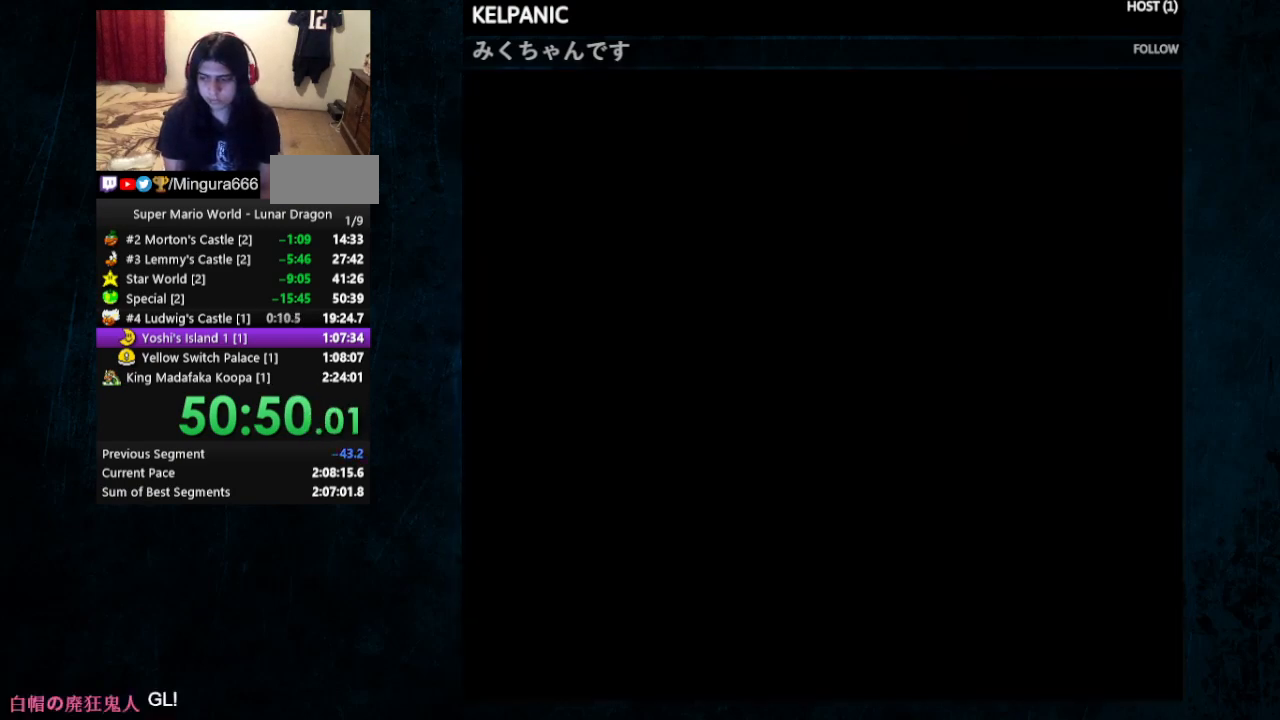
{"buttons": ["Y", "DPAD_UP", "DPAD_RIGHT"], "events": []}
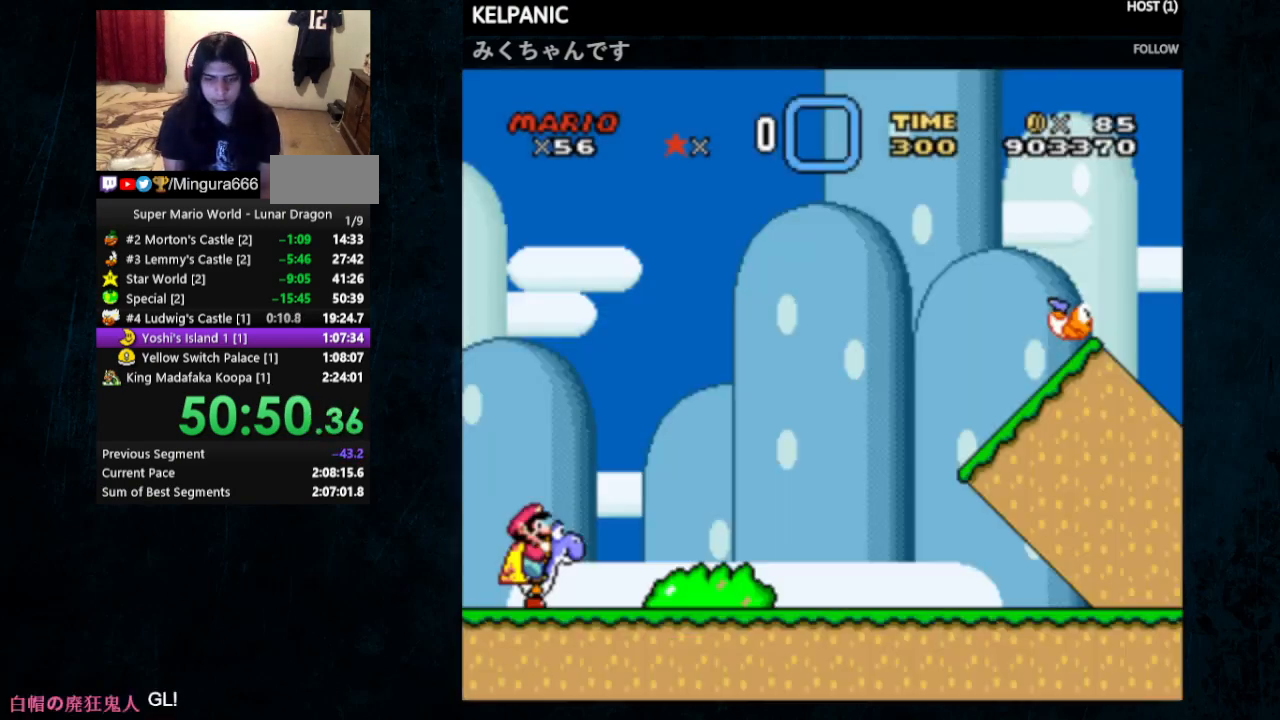
{"buttons": ["Y", "DPAD_UP", "DPAD_RIGHT"], "events": []}
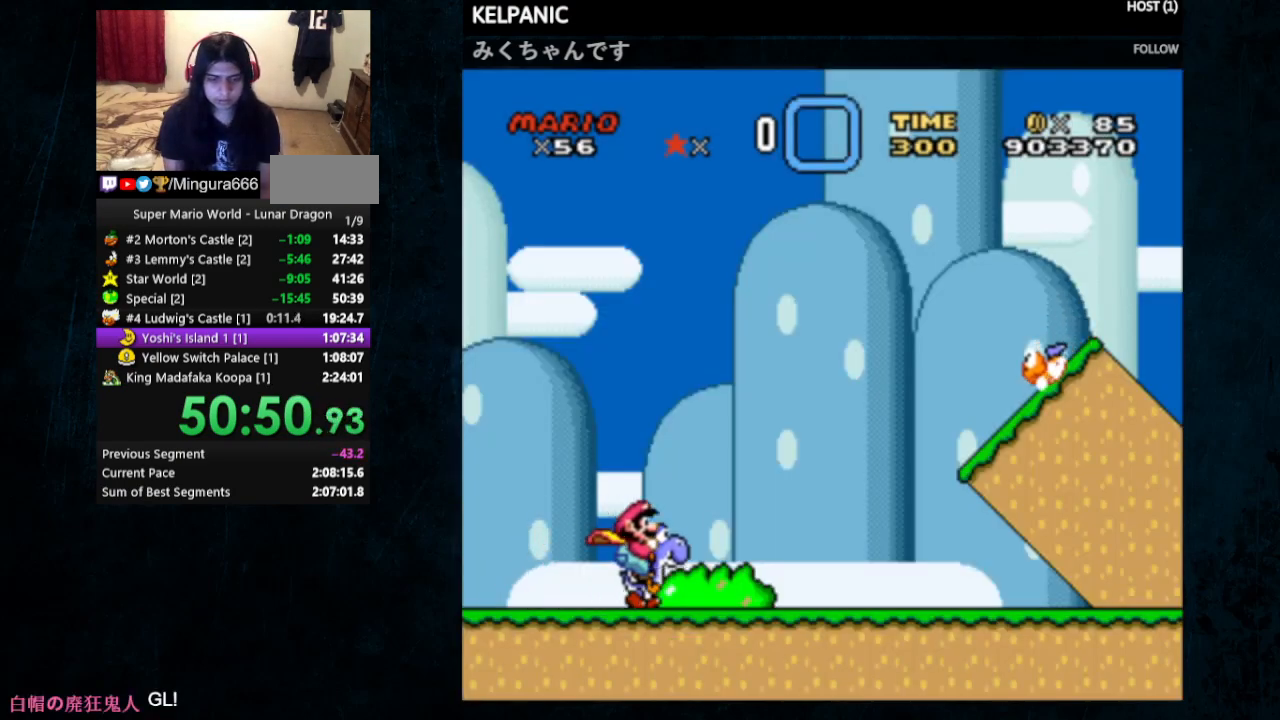
{"buttons": ["Y", "DPAD_UP", "DPAD_RIGHT"], "events": [[300, "X", "down"], [400, "X", "up"]]}
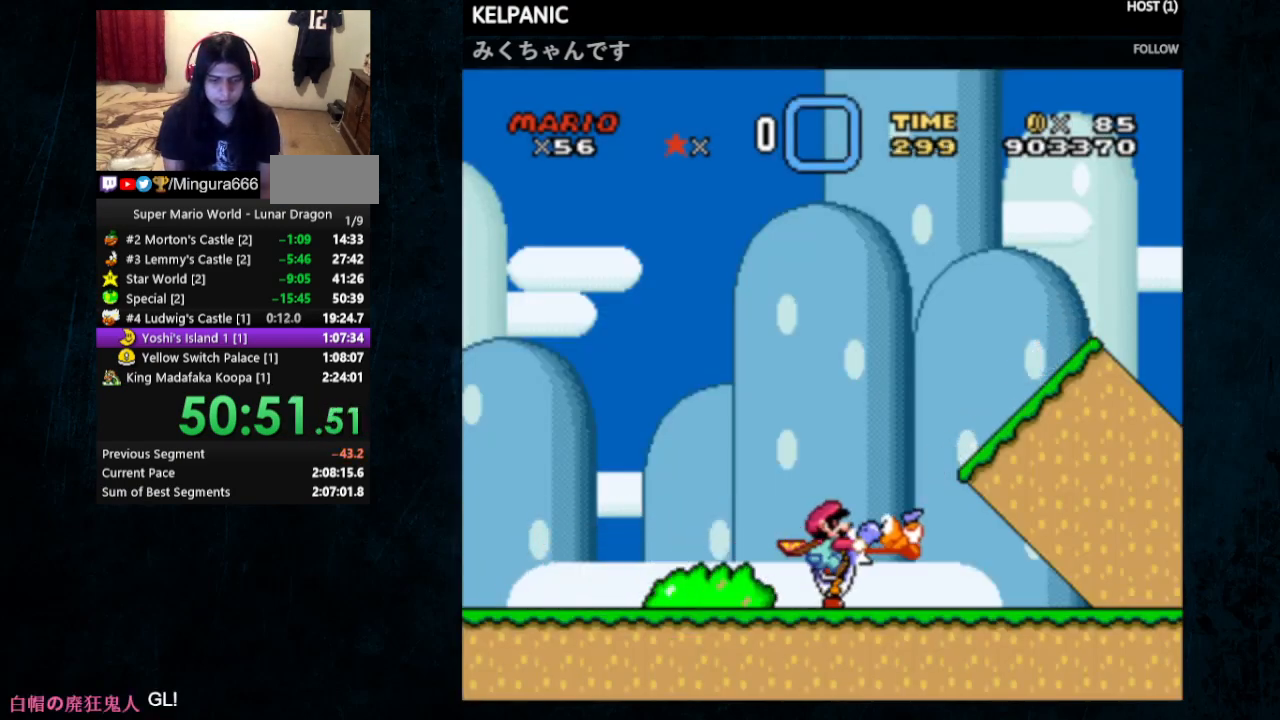
{"buttons": ["Y", "DPAD_RIGHT"], "events": [[100, "DPAD_UP", "up"]]}
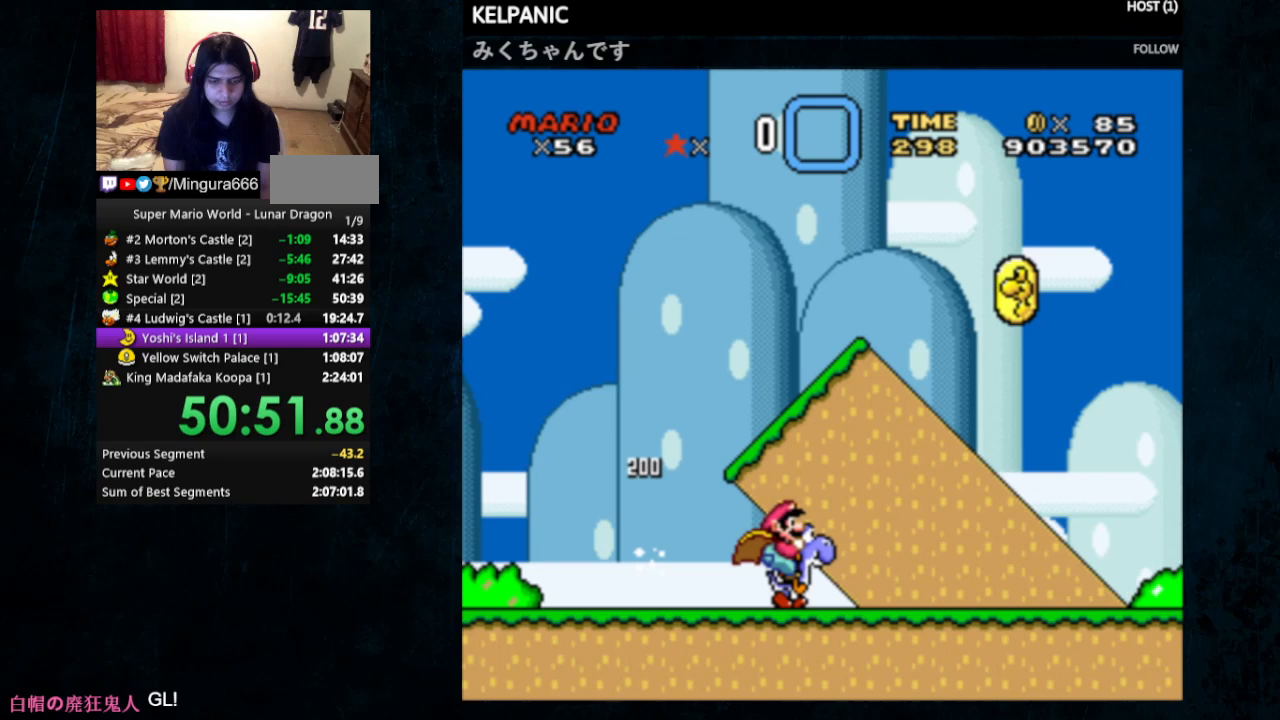
{"buttons": ["B", "Y", "DPAD_RIGHT"], "events": [[100, "B", "down"]]}
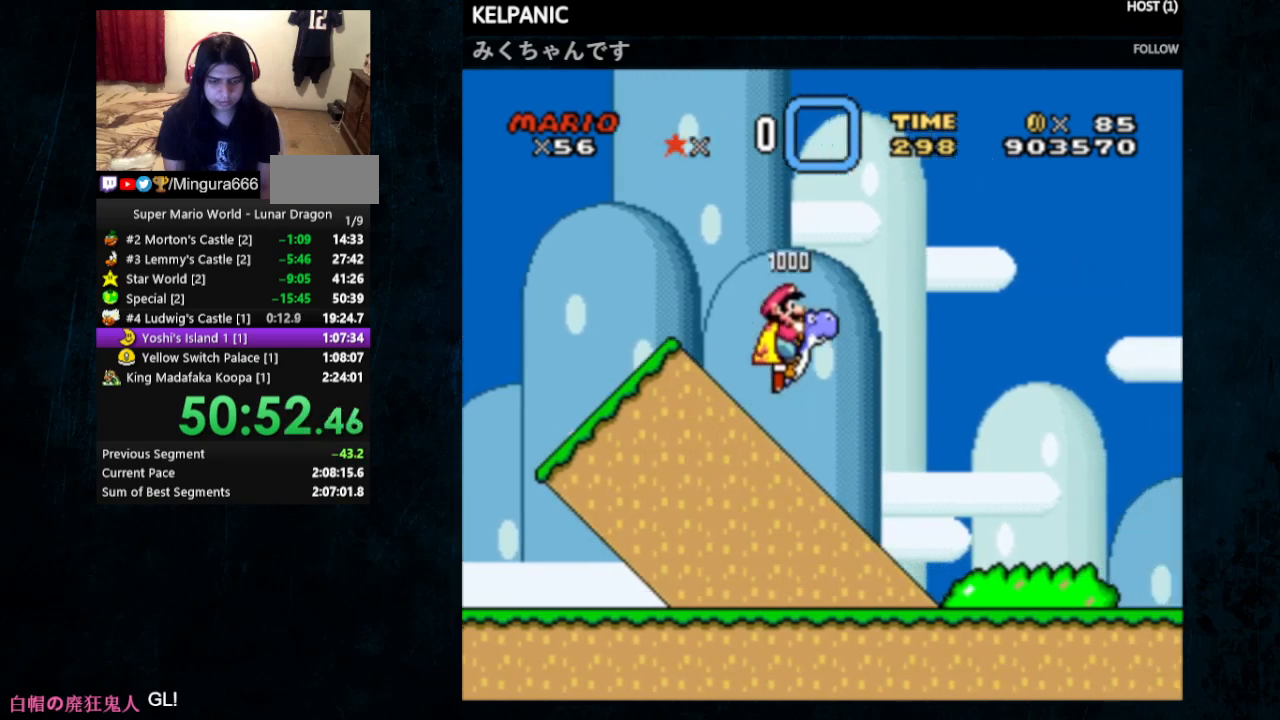
{"buttons": ["Y", "DPAD_RIGHT"], "events": [[33, "B", "up"]]}
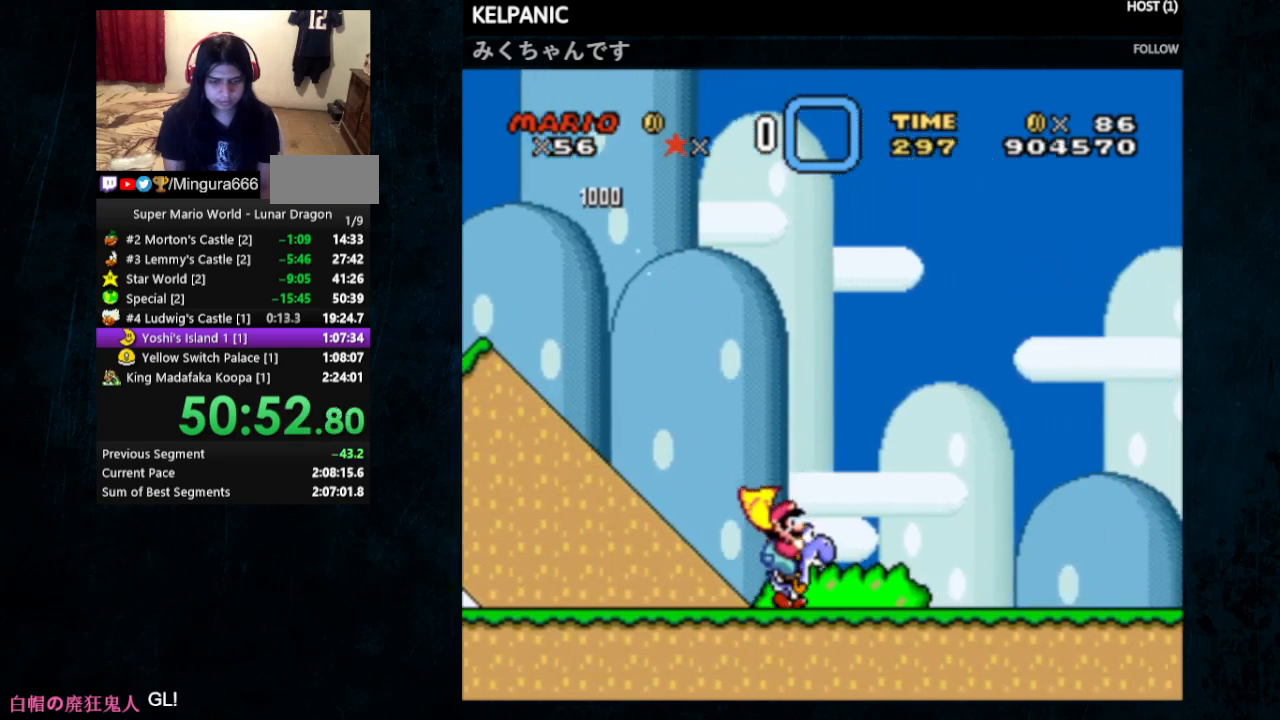
{"buttons": ["Y", "DPAD_RIGHT"], "events": []}
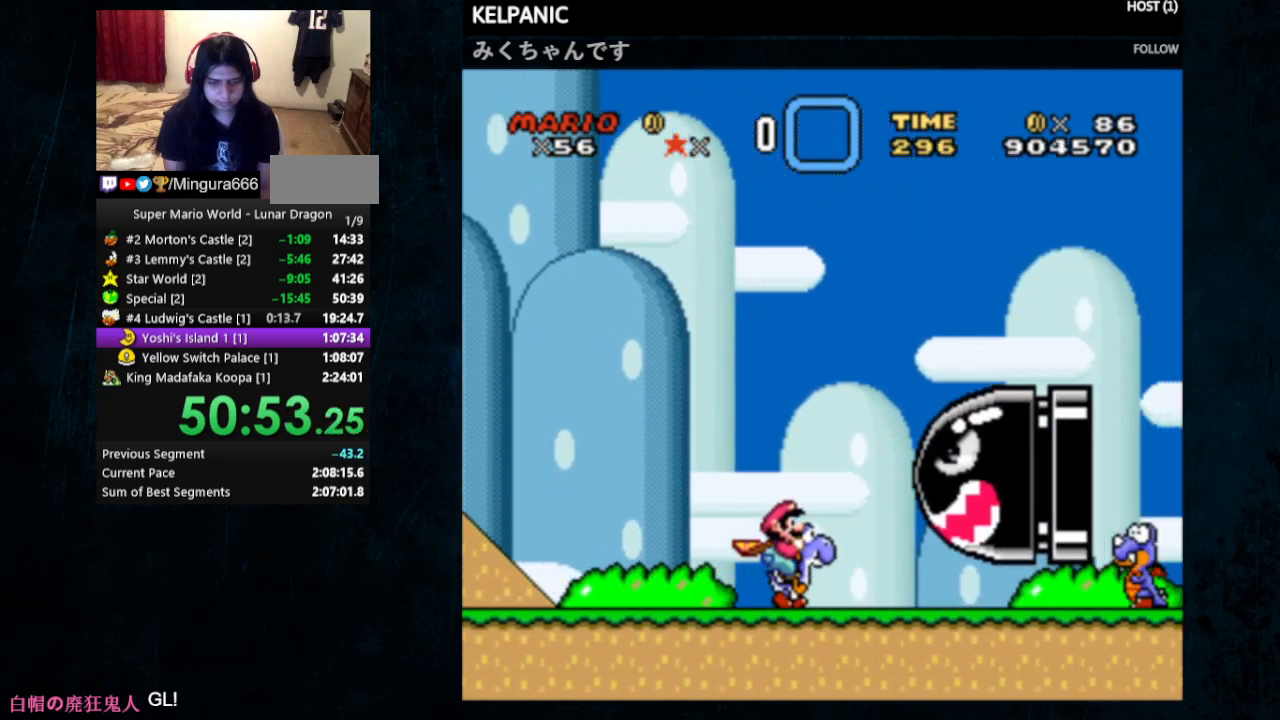
{"buttons": ["Y", "DPAD_RIGHT"], "events": [[233, "X", "down"], [367, "X", "up"]]}
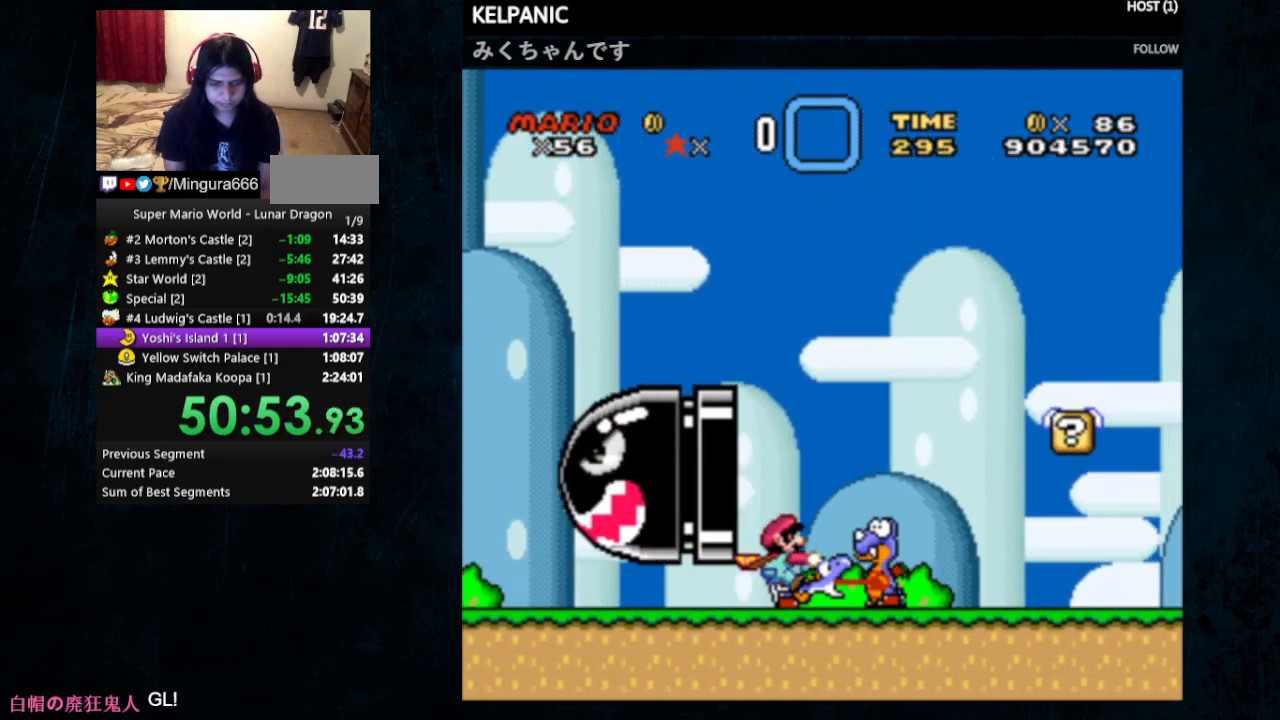
{"buttons": ["Y", "DPAD_RIGHT"], "events": [[333, "B", "down"], [400, "B", "up"]]}
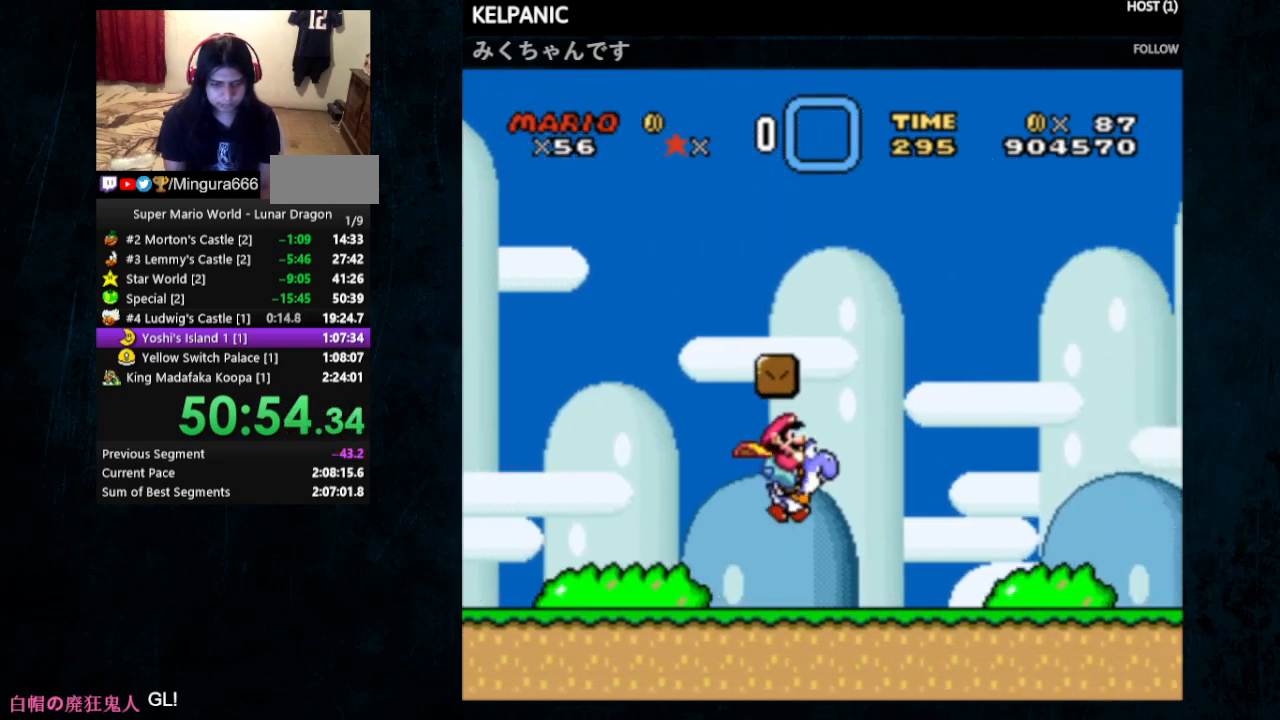
{"buttons": ["B", "Y"], "events": [[33, "DPAD_RIGHT", "up"], [33, "DPAD_UP", "down"], [67, "DPAD_LEFT", "down"], [100, "Y", "up"], [333, "B", "down"], [333, "Y", "down"], [367, "DPAD_LEFT", "up"], [367, "DPAD_UP", "up"]]}
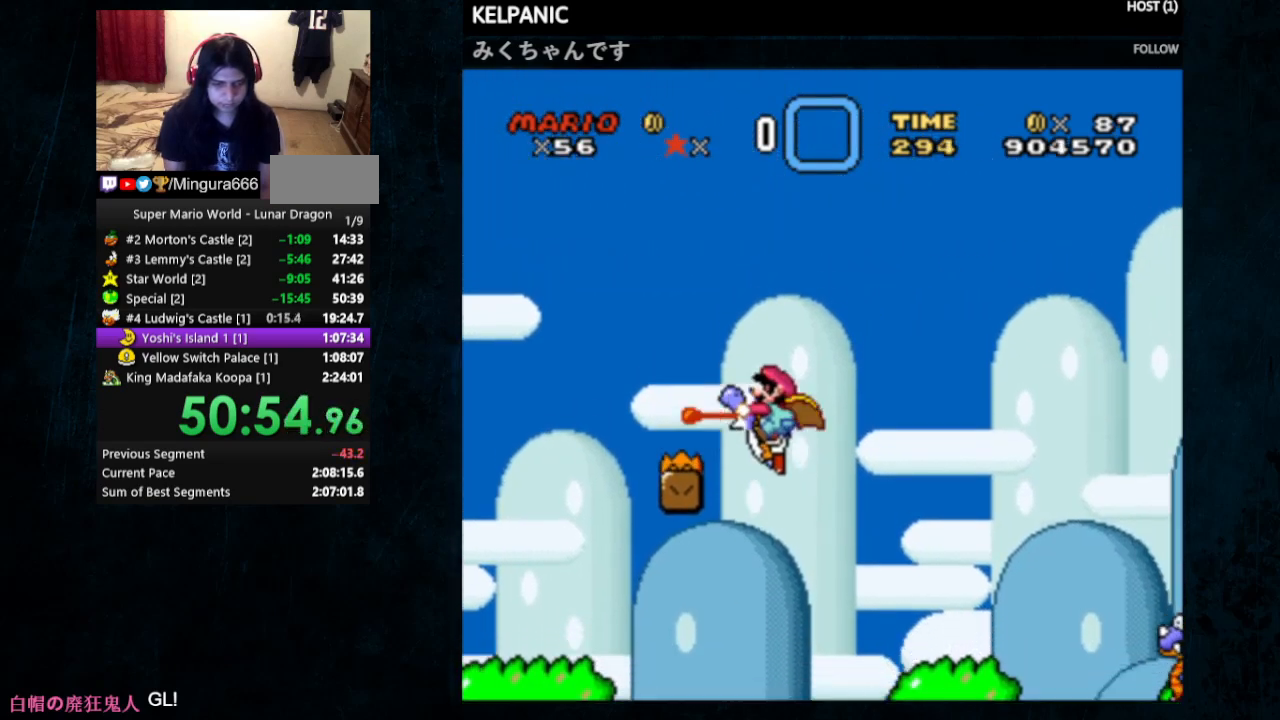
{"buttons": ["DPAD_UP", "DPAD_LEFT"], "events": [[67, "DPAD_RIGHT", "down"], [133, "B", "up"], [133, "DPAD_RIGHT", "up"], [267, "Y", "up"], [367, "DPAD_LEFT", "down"], [400, "DPAD_UP", "down"]]}
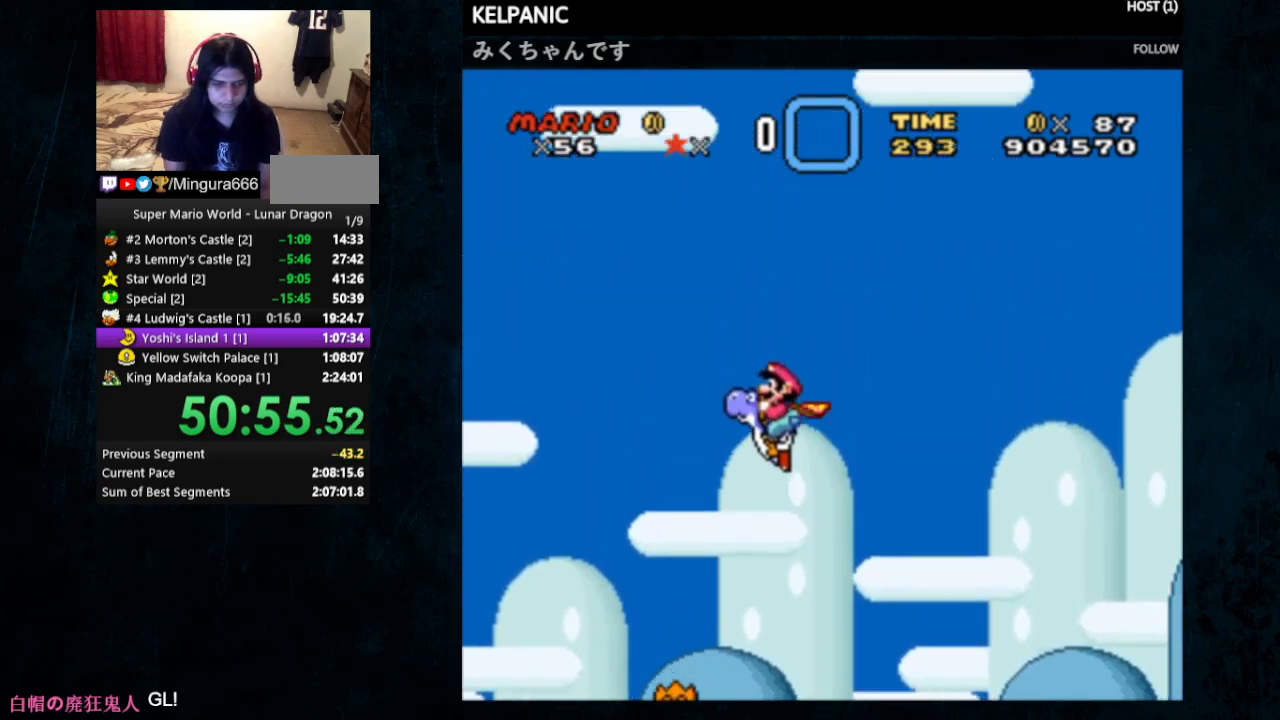
{"buttons": [], "events": [[33, "DPAD_UP", "up"], [67, "DPAD_LEFT", "up"]]}
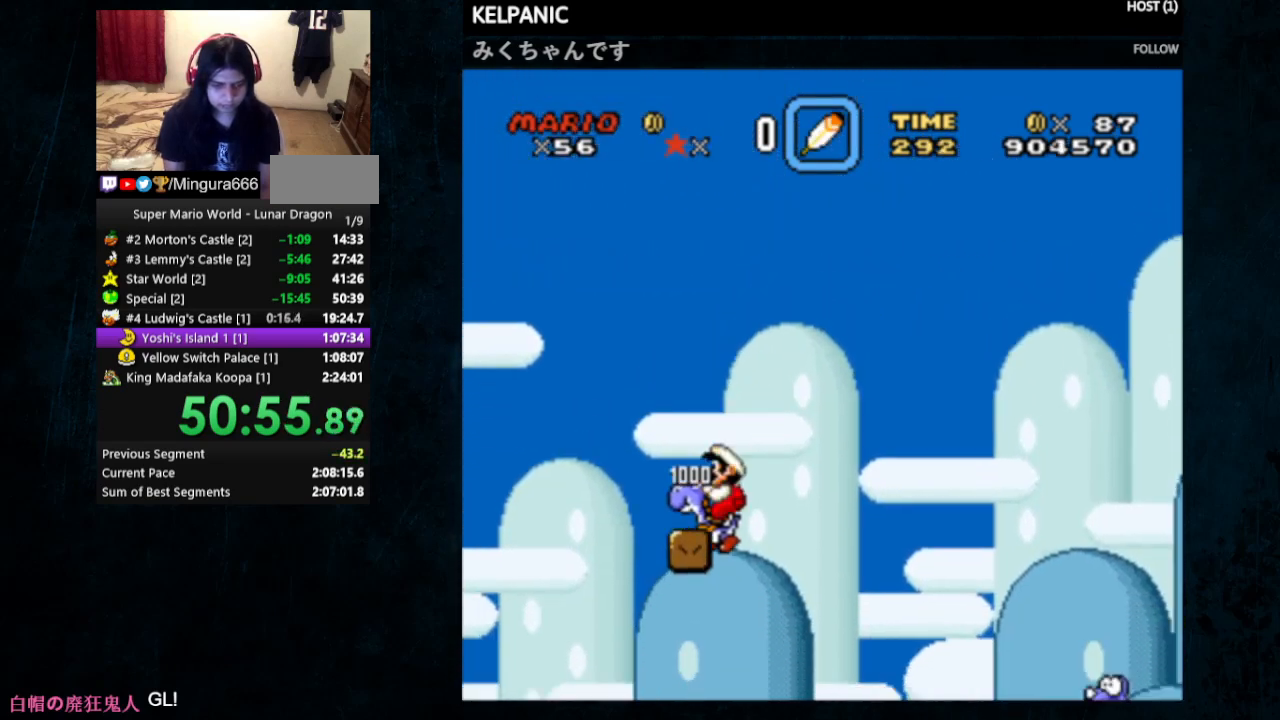
{"buttons": ["Y", "DPAD_RIGHT"], "events": [[33, "Y", "down"], [67, "DPAD_RIGHT", "down"], [67, "DPAD_UP", "down"], [233, "DPAD_UP", "up"]]}
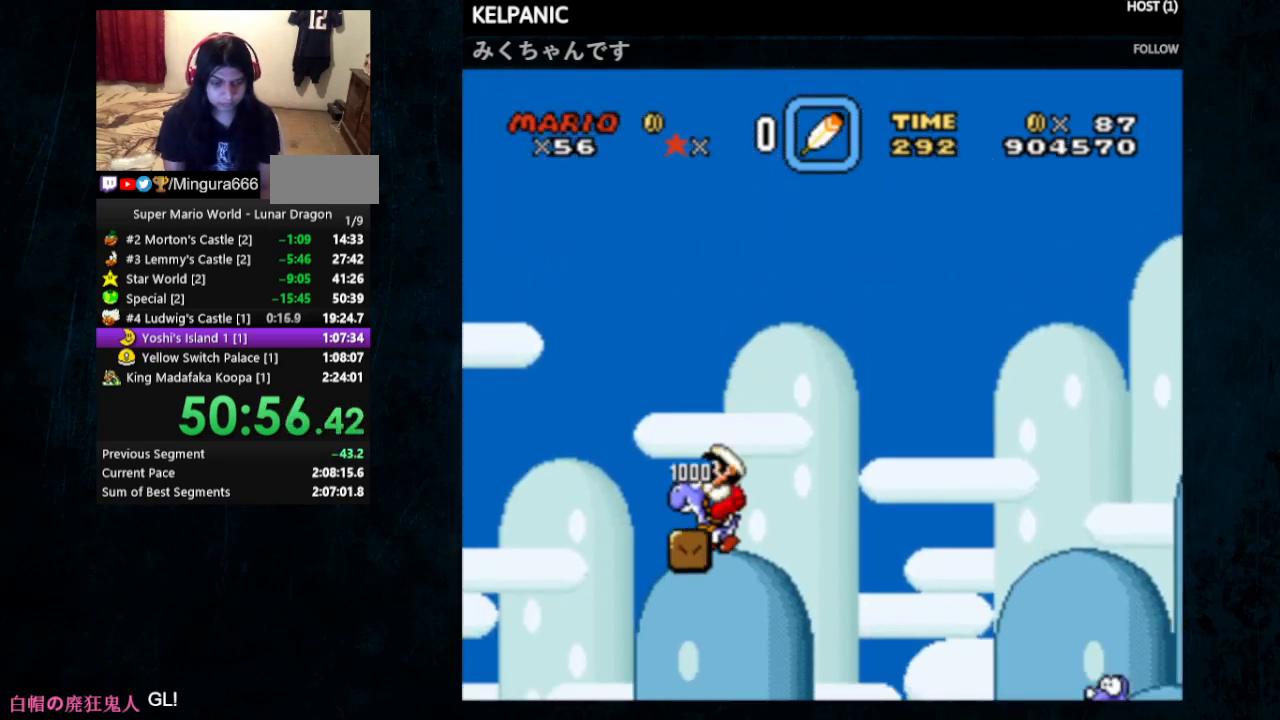
{"buttons": ["X", "Y", "DPAD_RIGHT"], "events": [[500, "X", "down"]]}
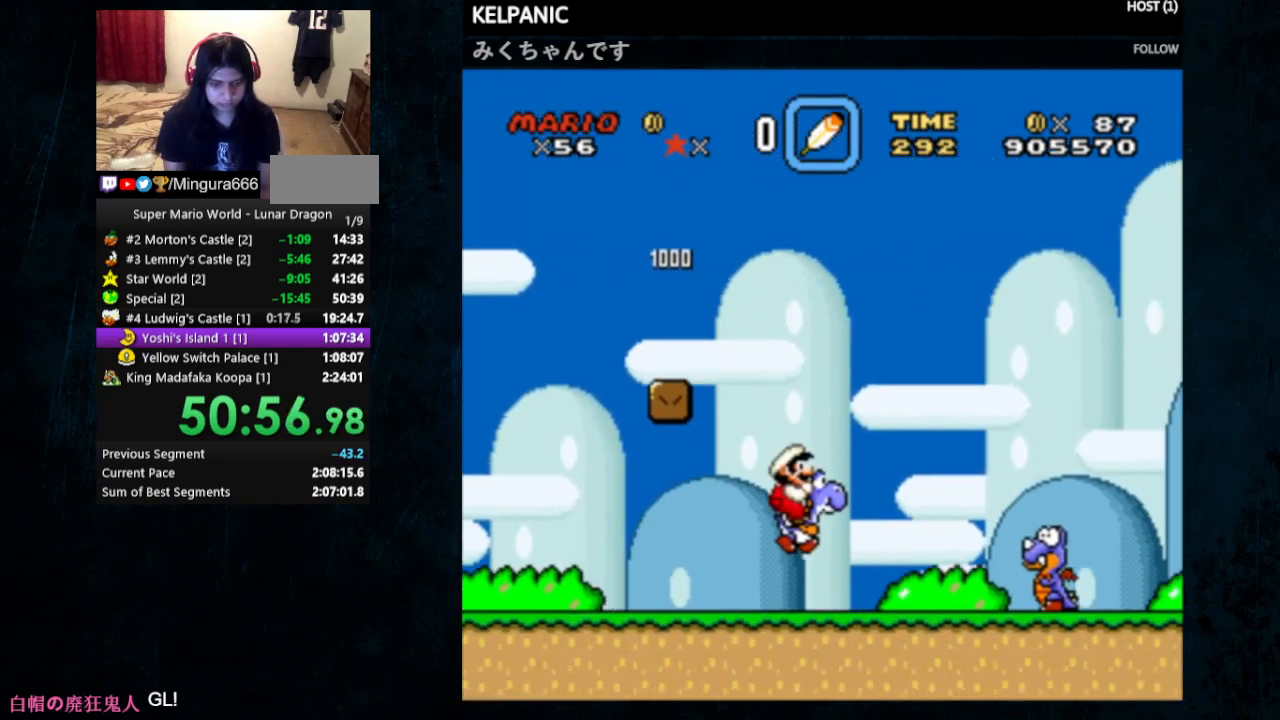
{"buttons": ["Y", "DPAD_RIGHT"], "events": [[167, "X", "up"]]}
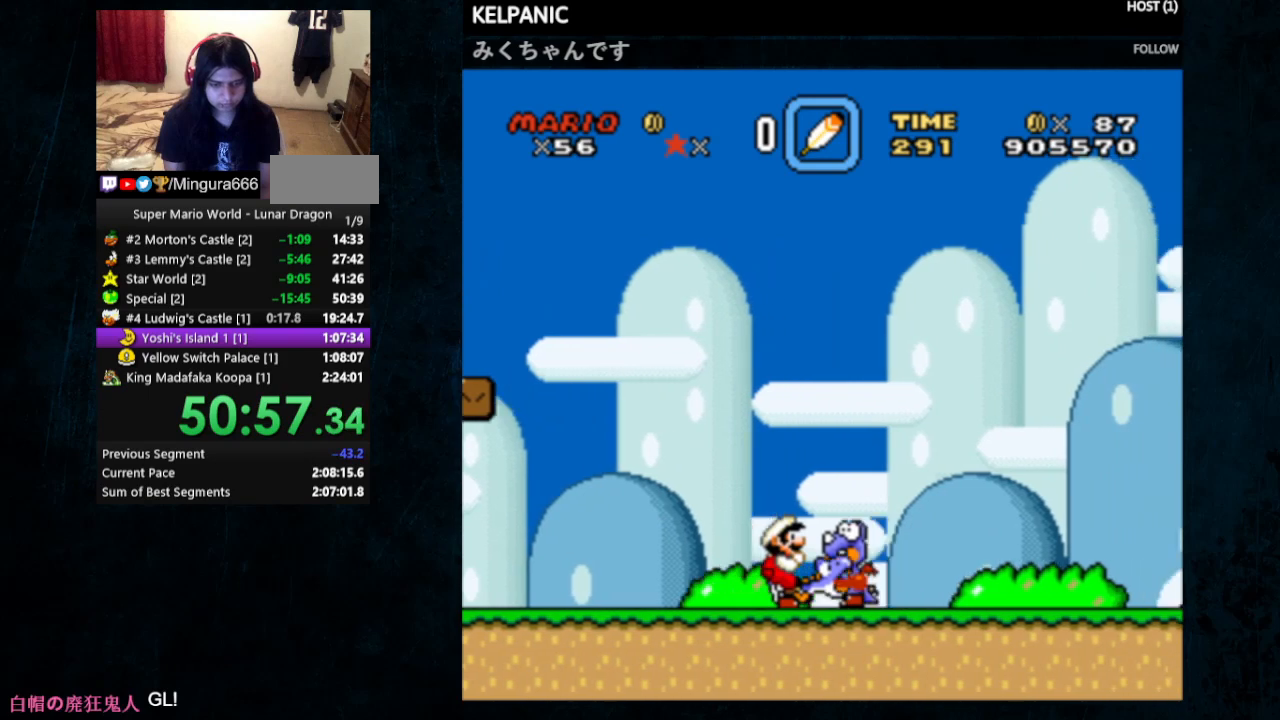
{"buttons": ["Y", "DPAD_RIGHT"], "events": []}
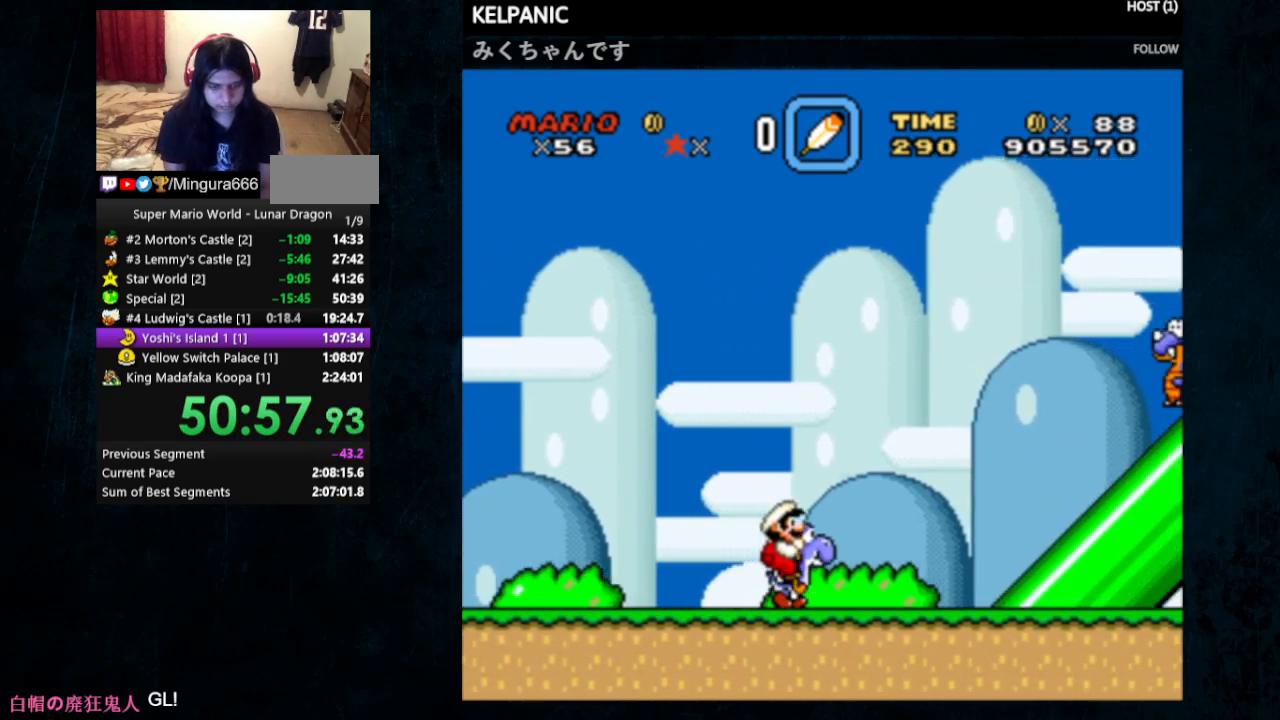
{"buttons": ["B", "Y", "DPAD_RIGHT"], "events": [[133, "B", "down"]]}
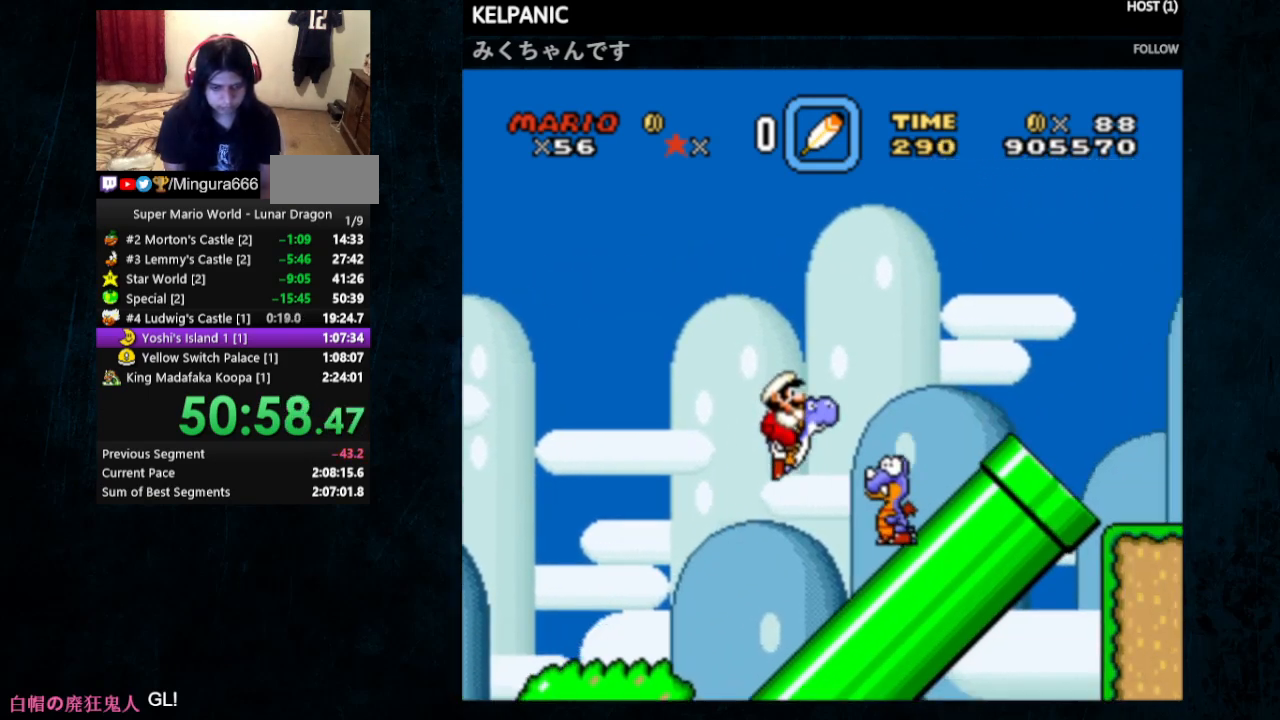
{"buttons": ["B", "Y", "DPAD_RIGHT"], "events": [[200, "B", "up"], [333, "B", "down"]]}
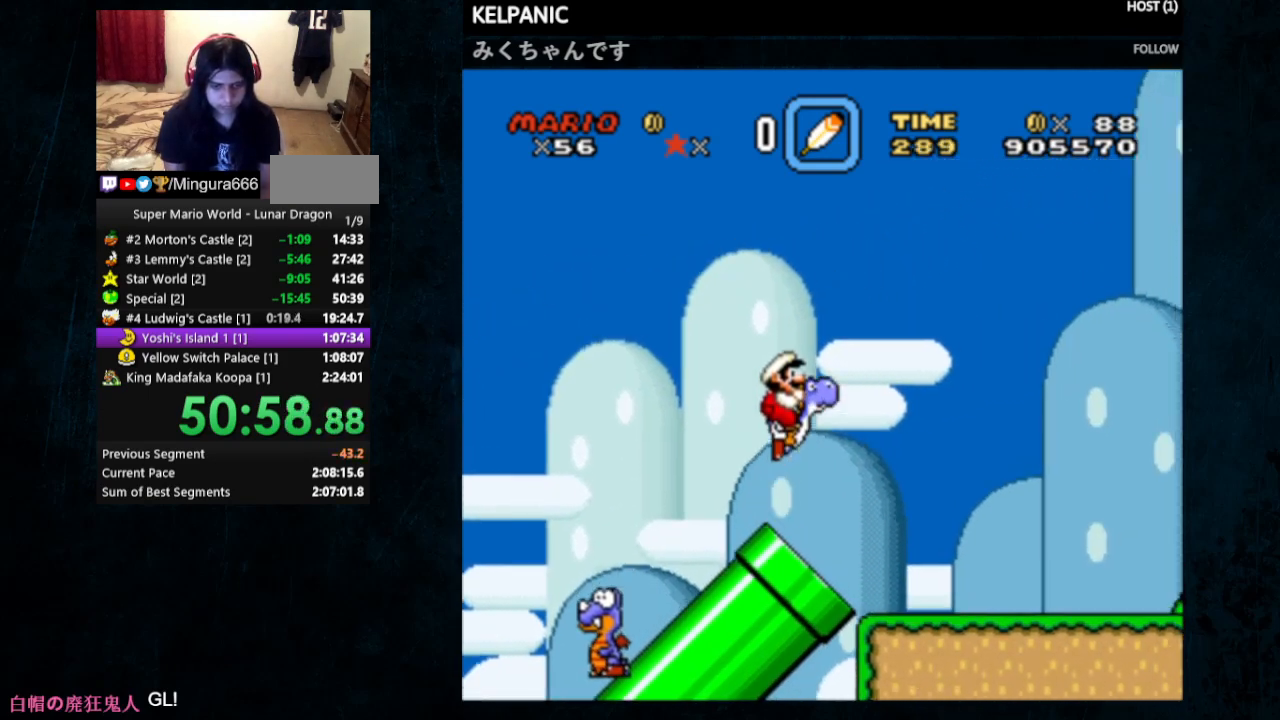
{"buttons": ["X", "Y", "DPAD_RIGHT"], "events": [[67, "B", "up"], [500, "X", "down"]]}
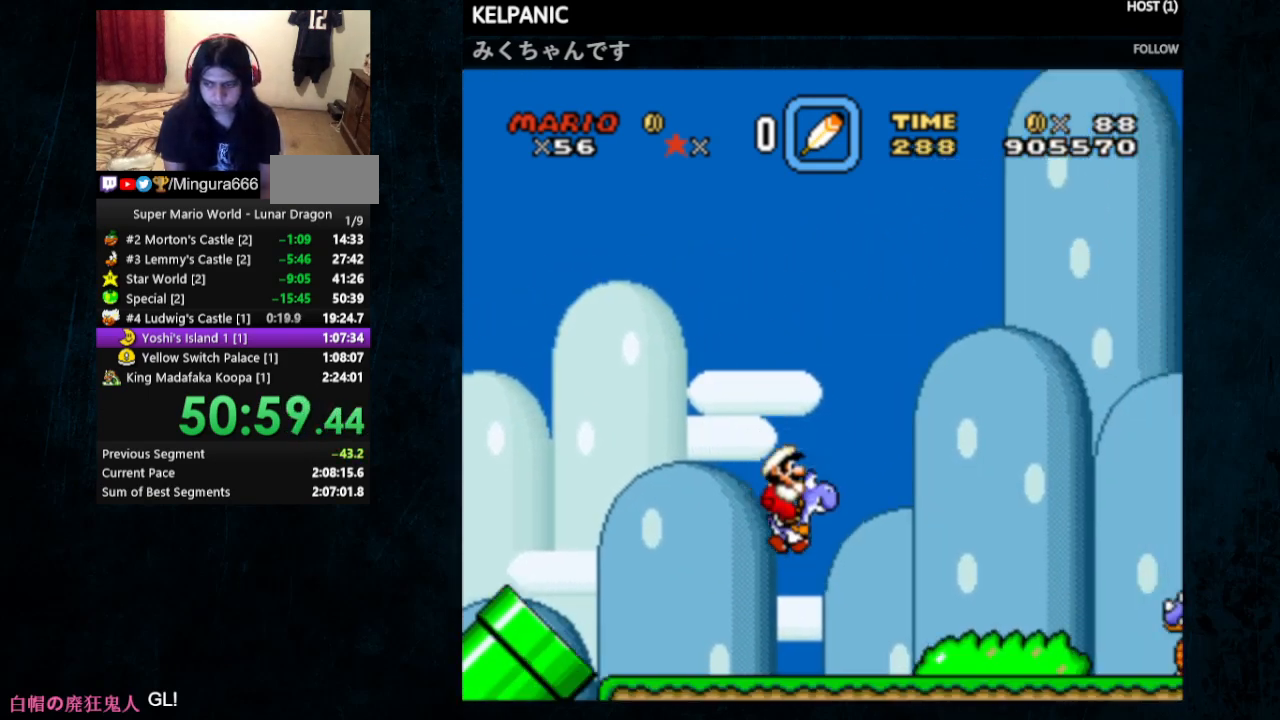
{"buttons": ["B", "Y", "DPAD_RIGHT"], "events": [[133, "X", "up"], [333, "B", "down"]]}
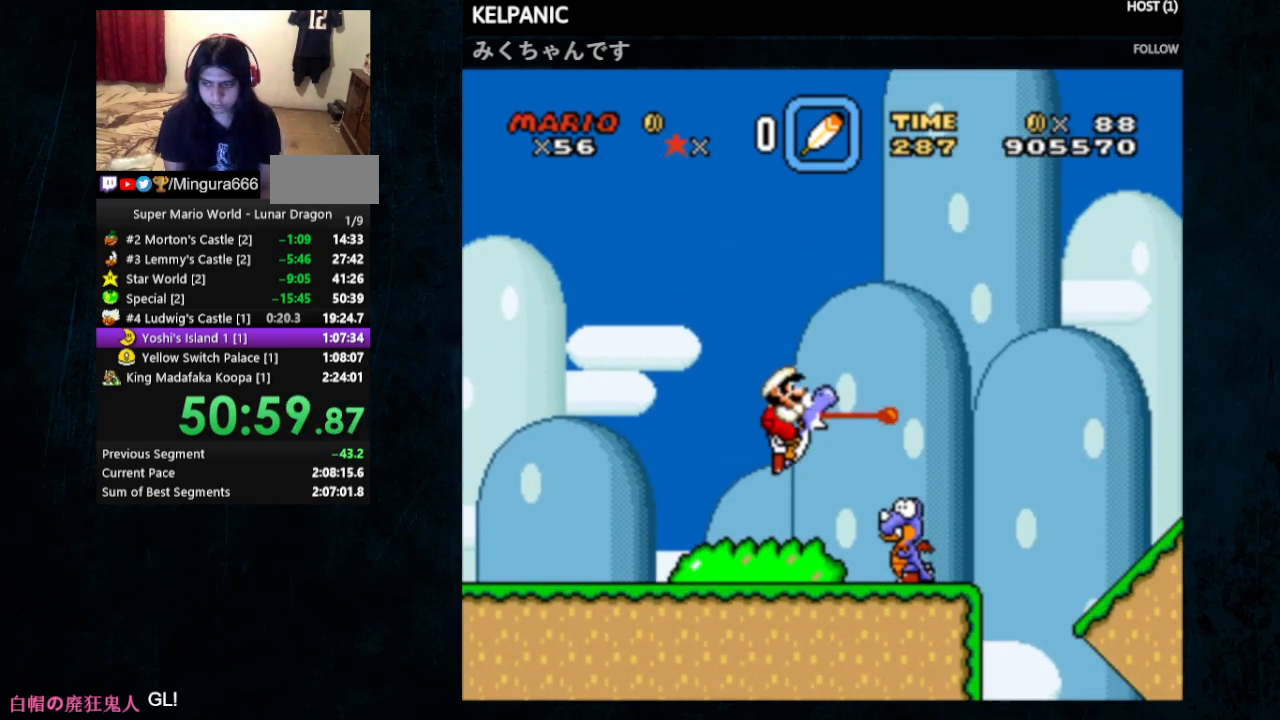
{"buttons": ["Y", "DPAD_RIGHT"], "events": [[300, "B", "up"]]}
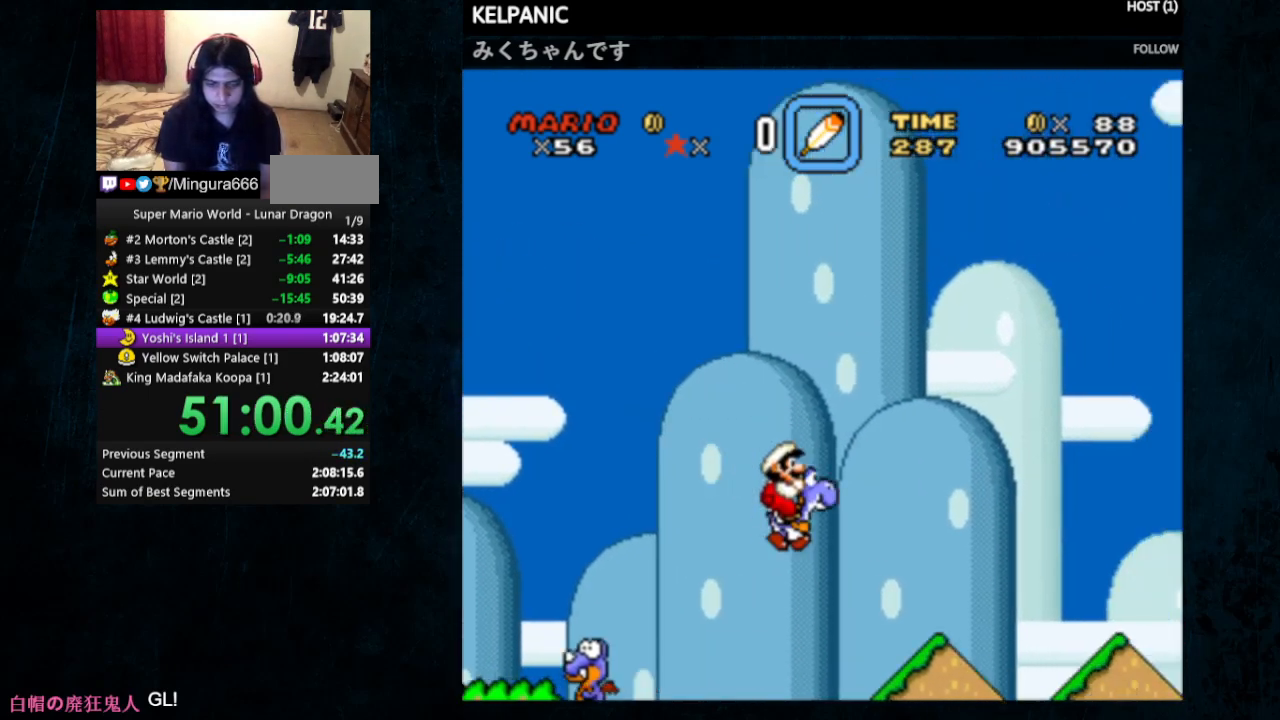
{"buttons": ["B", "Y", "DPAD_RIGHT"], "events": [[200, "B", "down"]]}
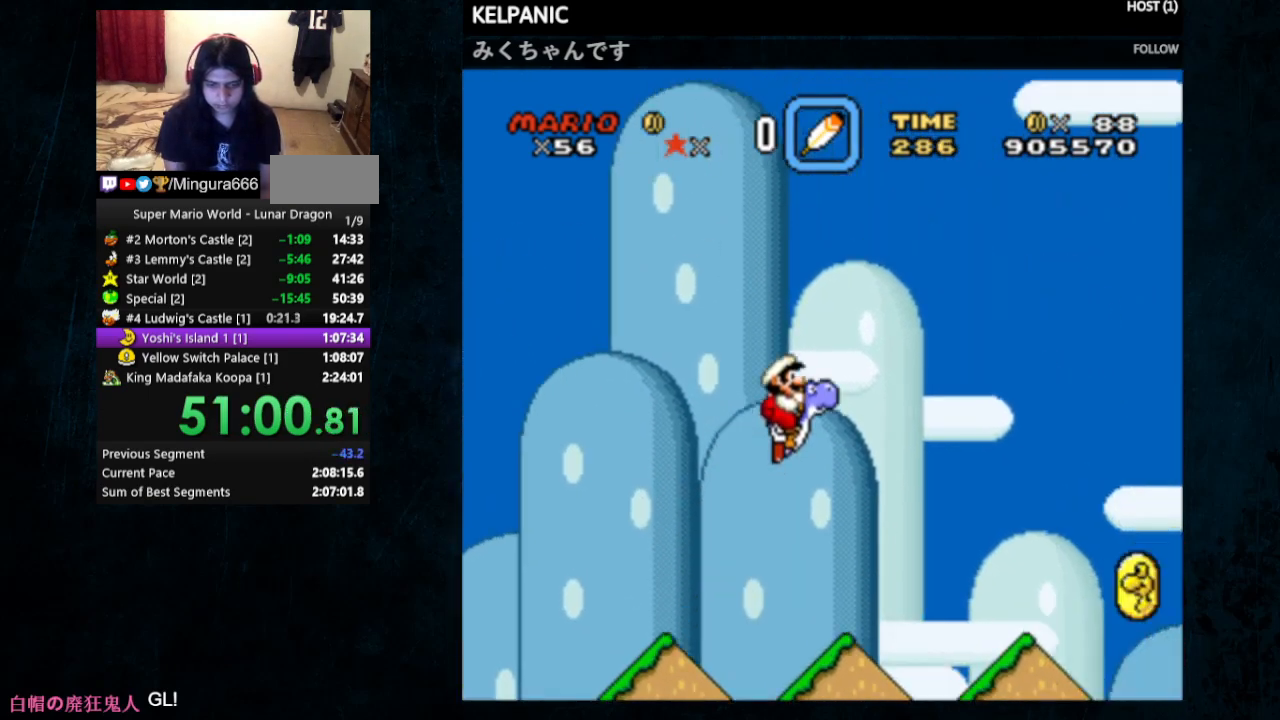
{"buttons": ["B", "Y", "DPAD_RIGHT"], "events": []}
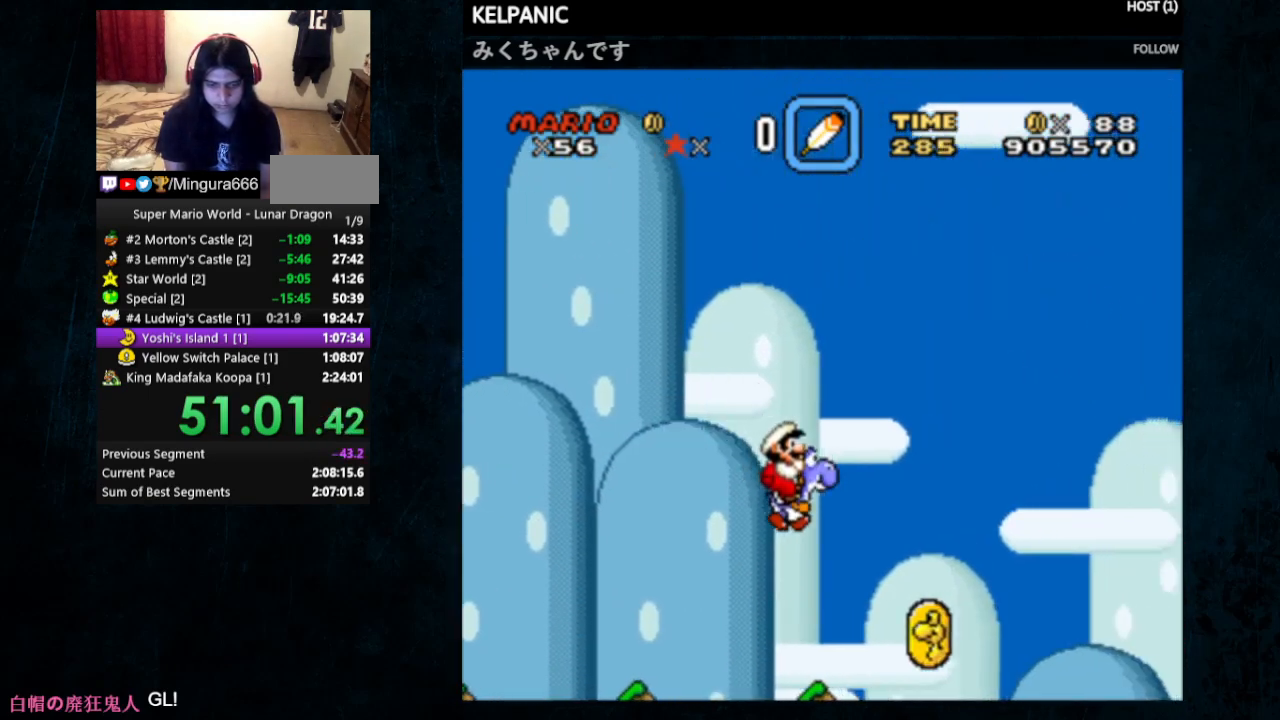
{"buttons": ["Y", "DPAD_RIGHT"], "events": [[367, "B", "up"]]}